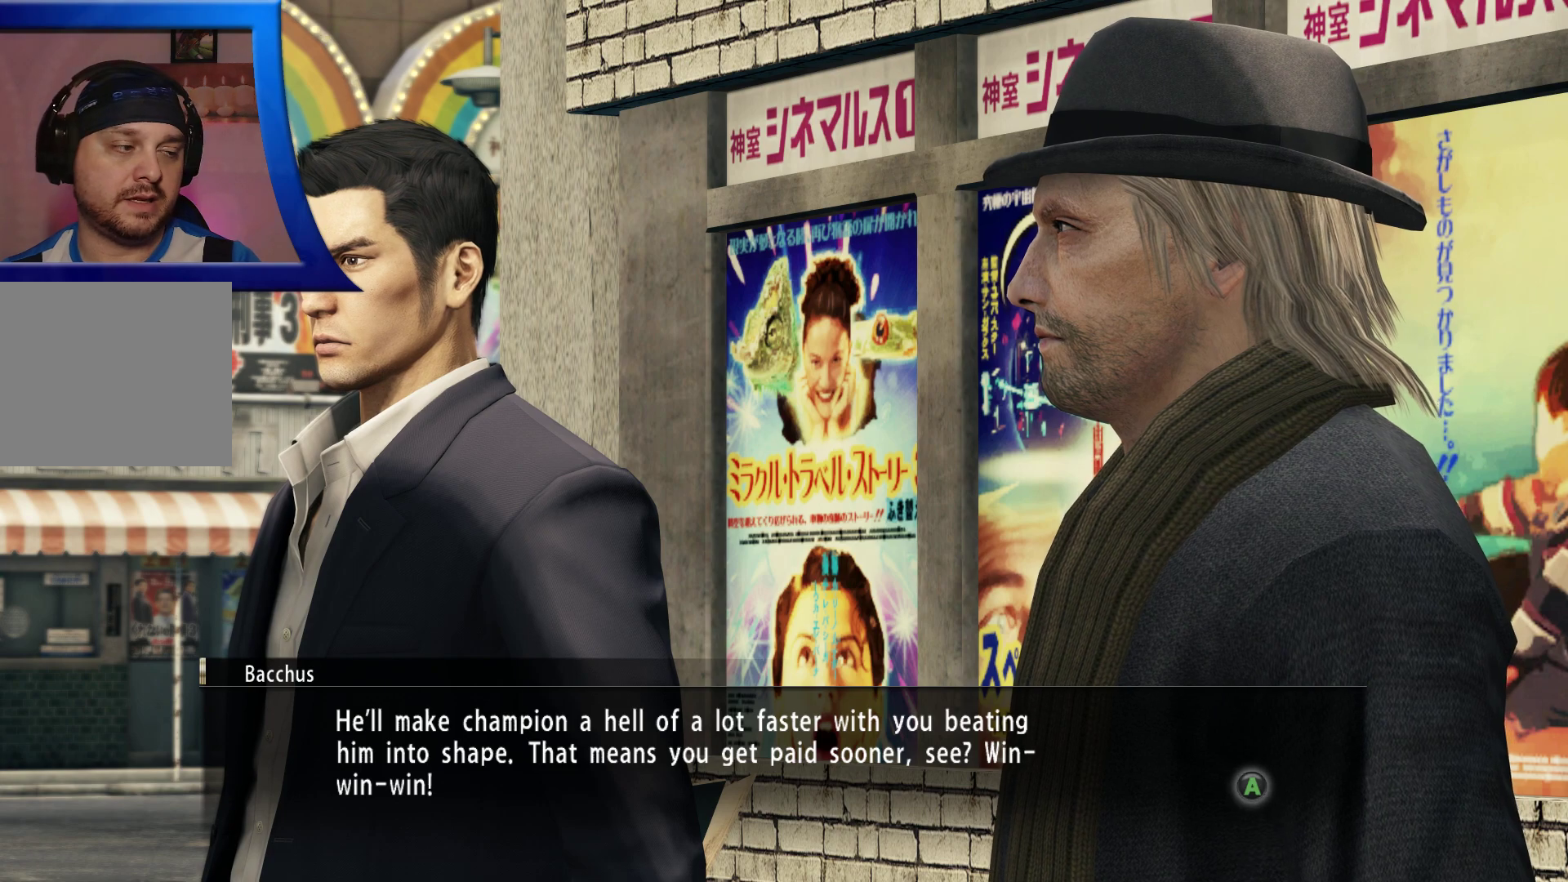
Gameplay with a controller (Xbox layout); each line is a JSON object with the inputs held at the frame after it. "button_events" lists button changes between this image and that frame as [ms after this image, input, new state], when the widget could be followed in between (sticks are given only as held states). Not read: L3 R3.
{"buttons": [], "left_stick": "center", "right_stick": "center", "button_events": [[33, "A", "down"], [133, "A", "up"]]}
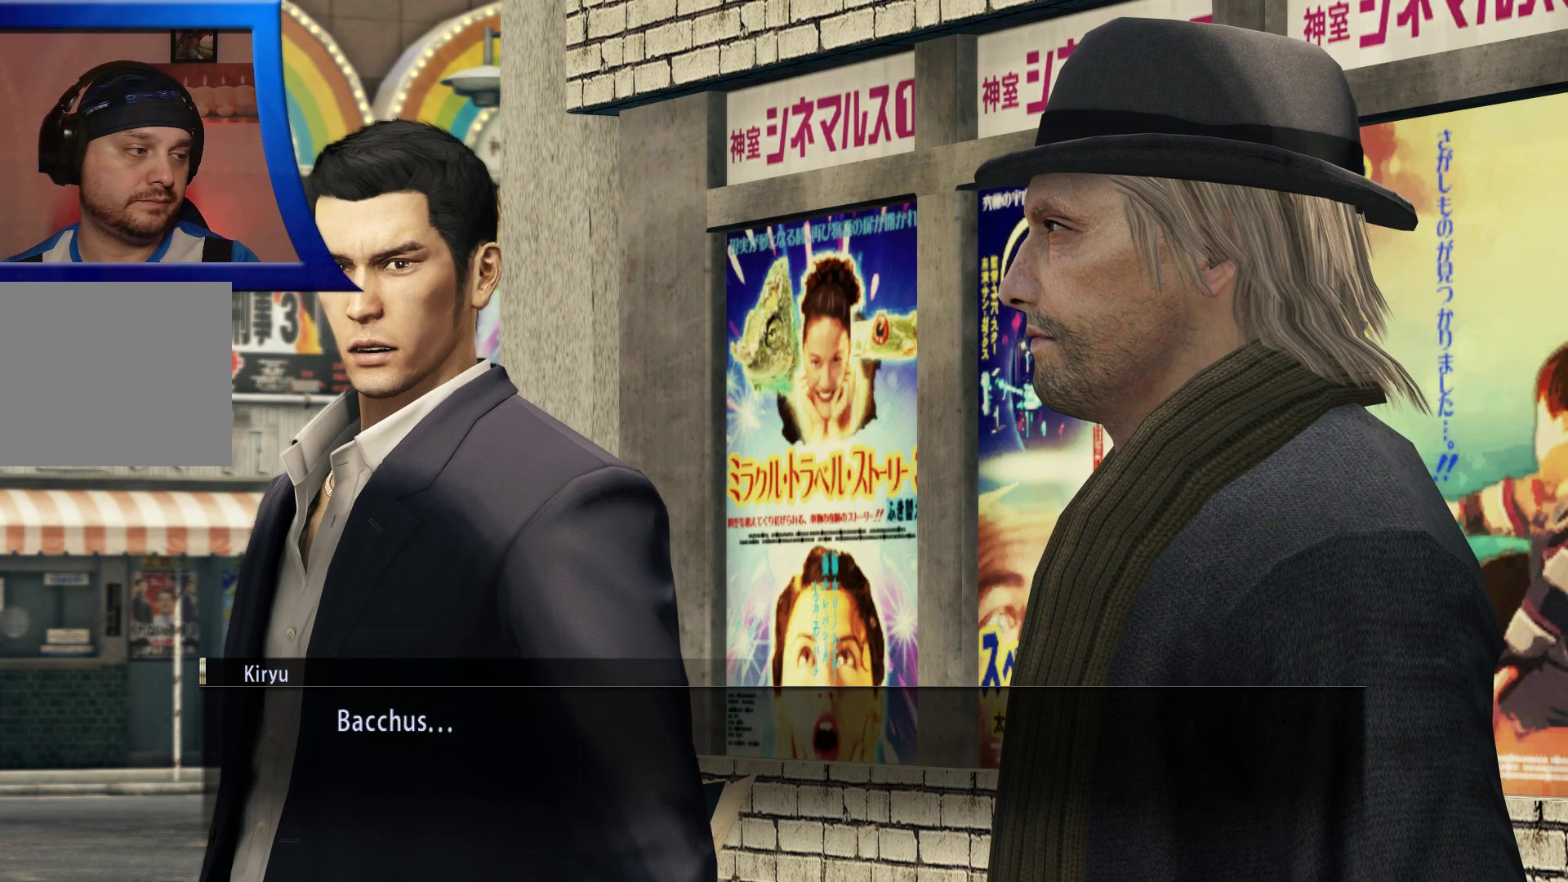
{"buttons": [], "left_stick": "center", "right_stick": "center", "button_events": []}
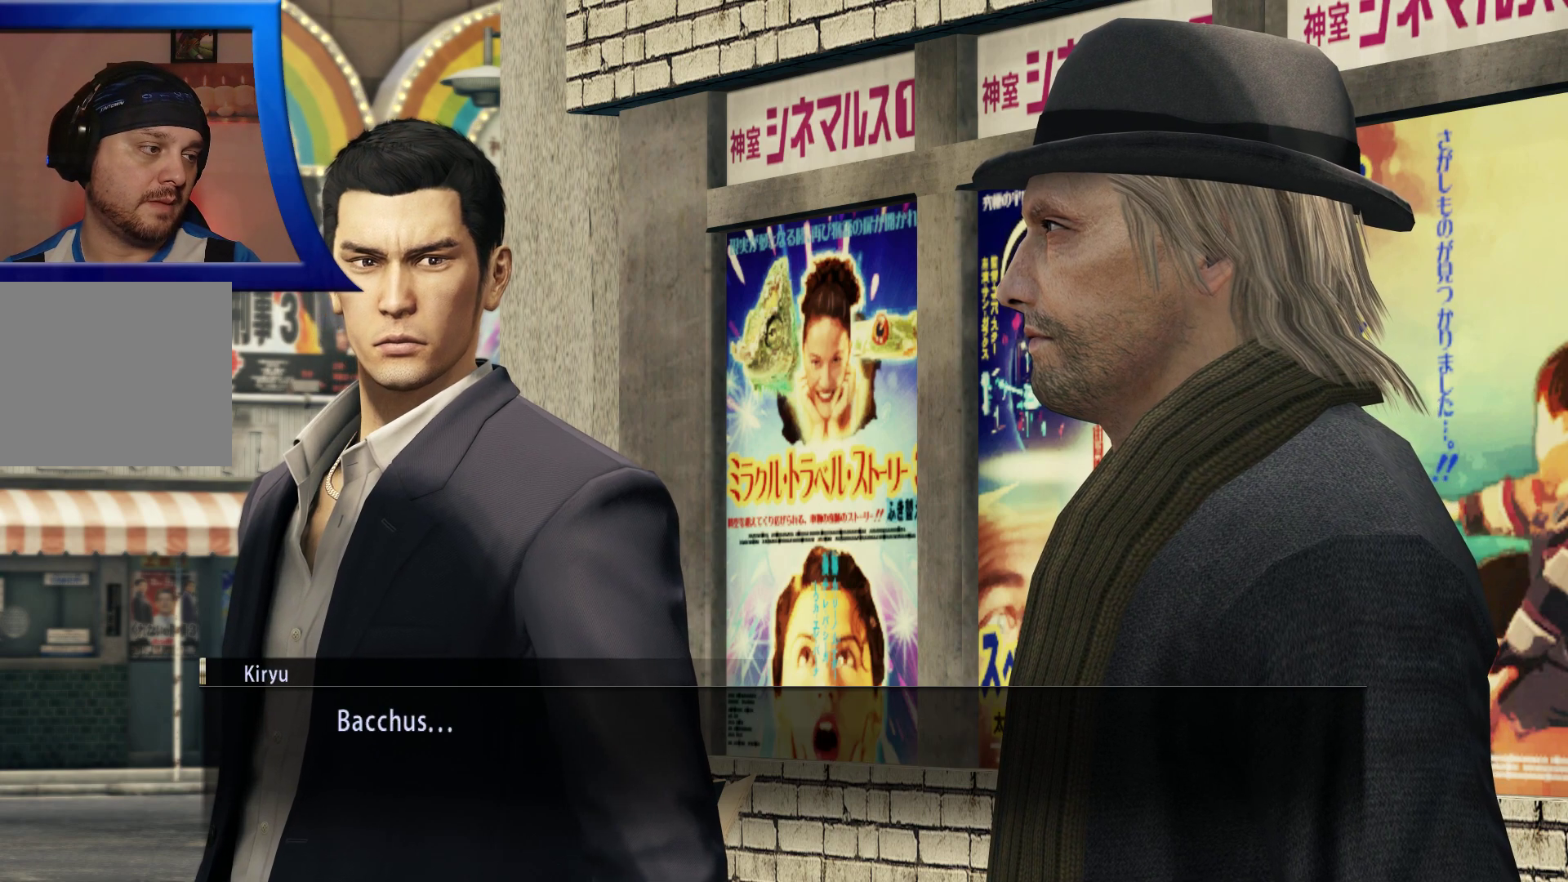
{"buttons": [], "left_stick": "center", "right_stick": "center", "button_events": []}
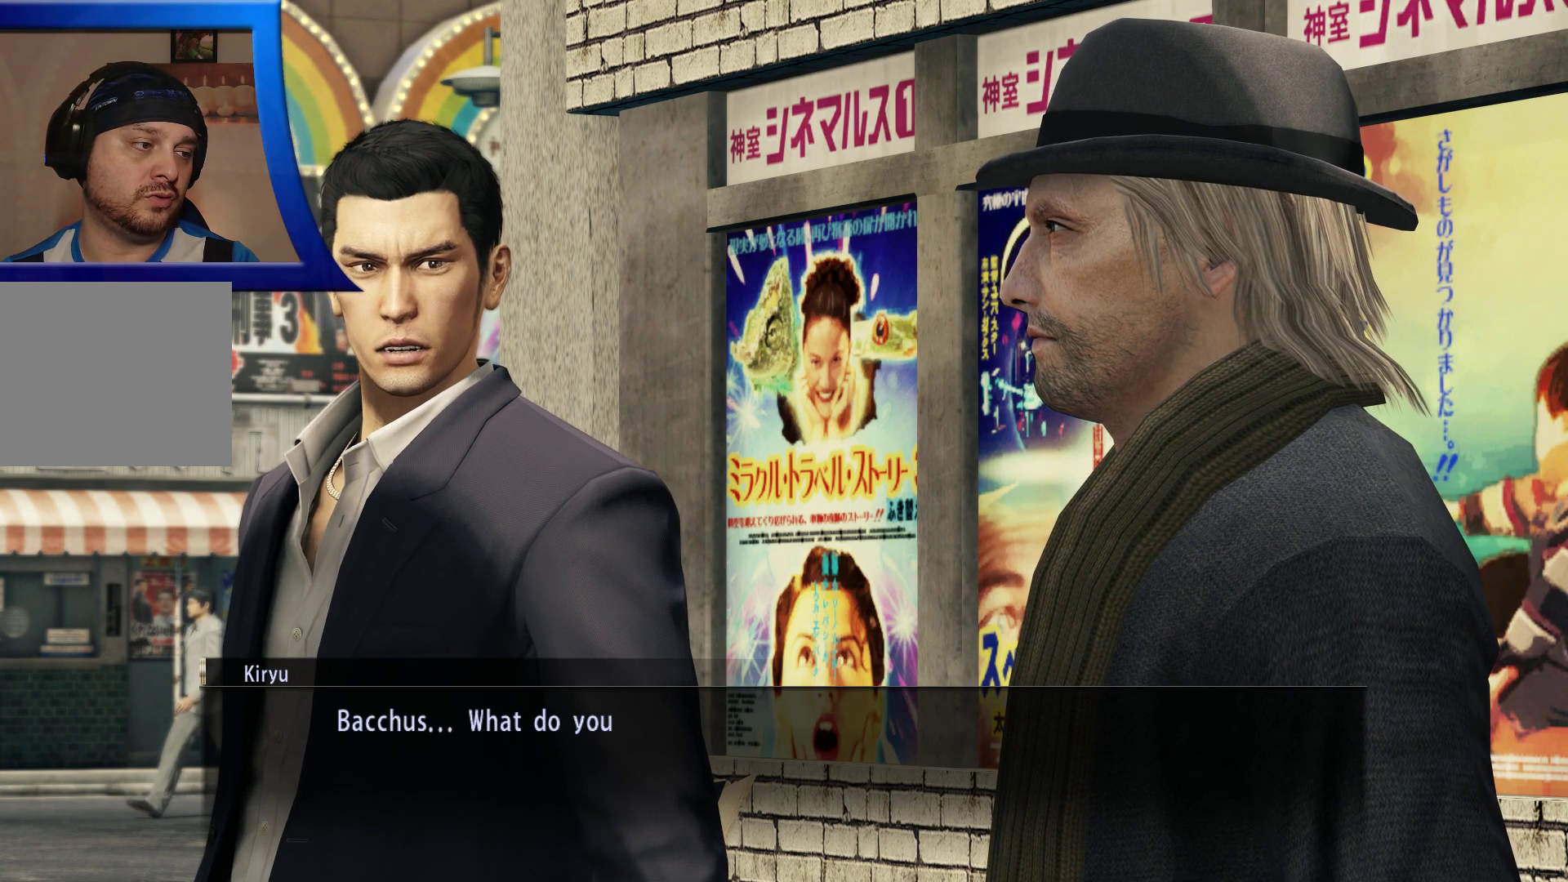
{"buttons": [], "left_stick": "center", "right_stick": "center", "button_events": []}
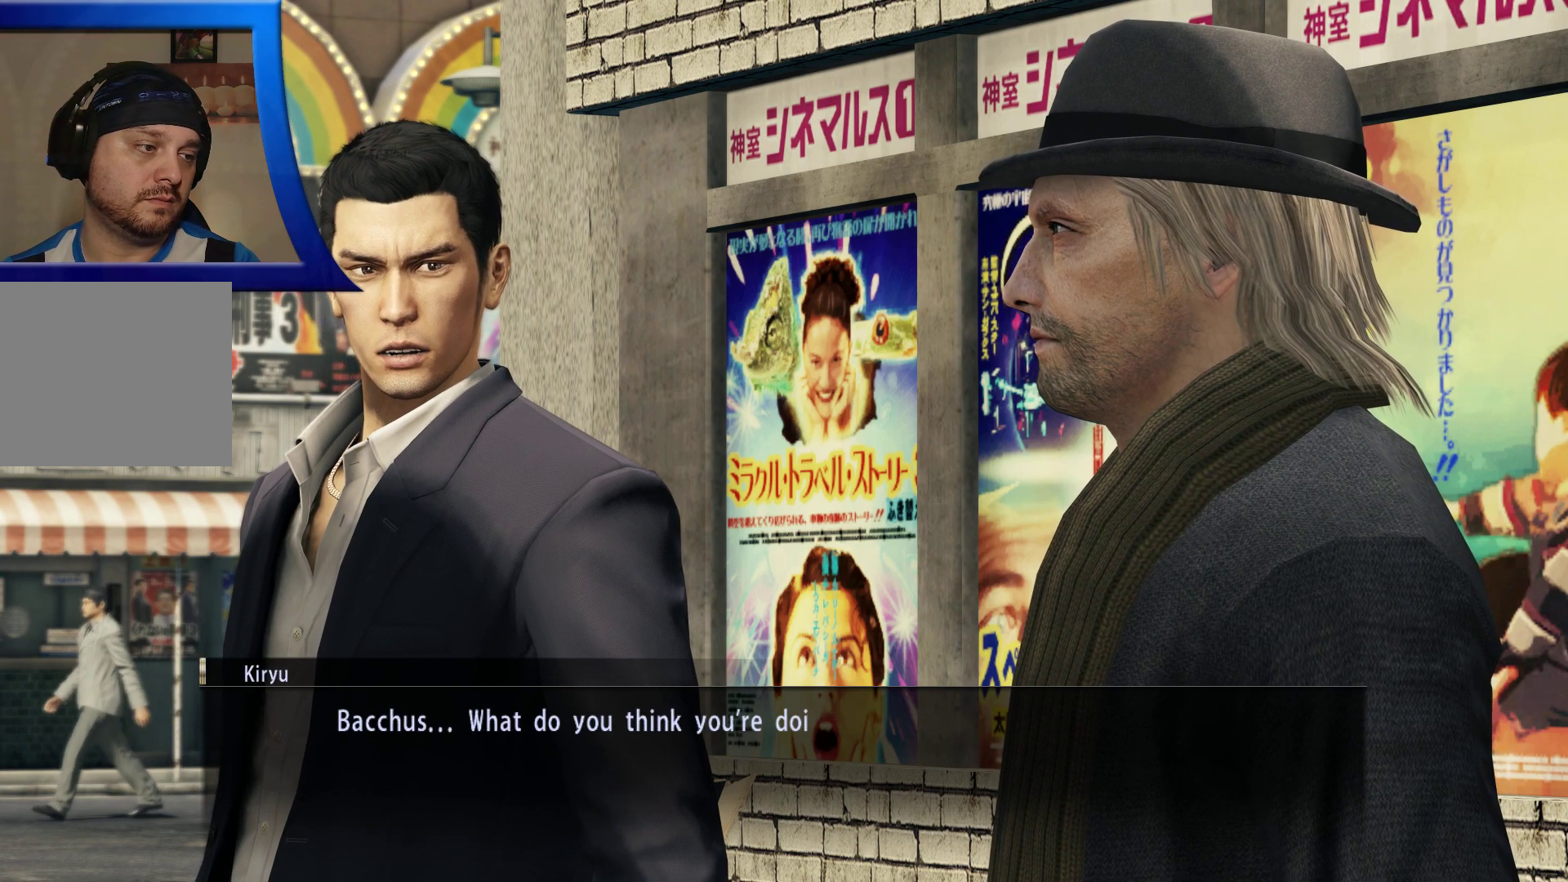
{"buttons": [], "left_stick": "center", "right_stick": "center", "button_events": []}
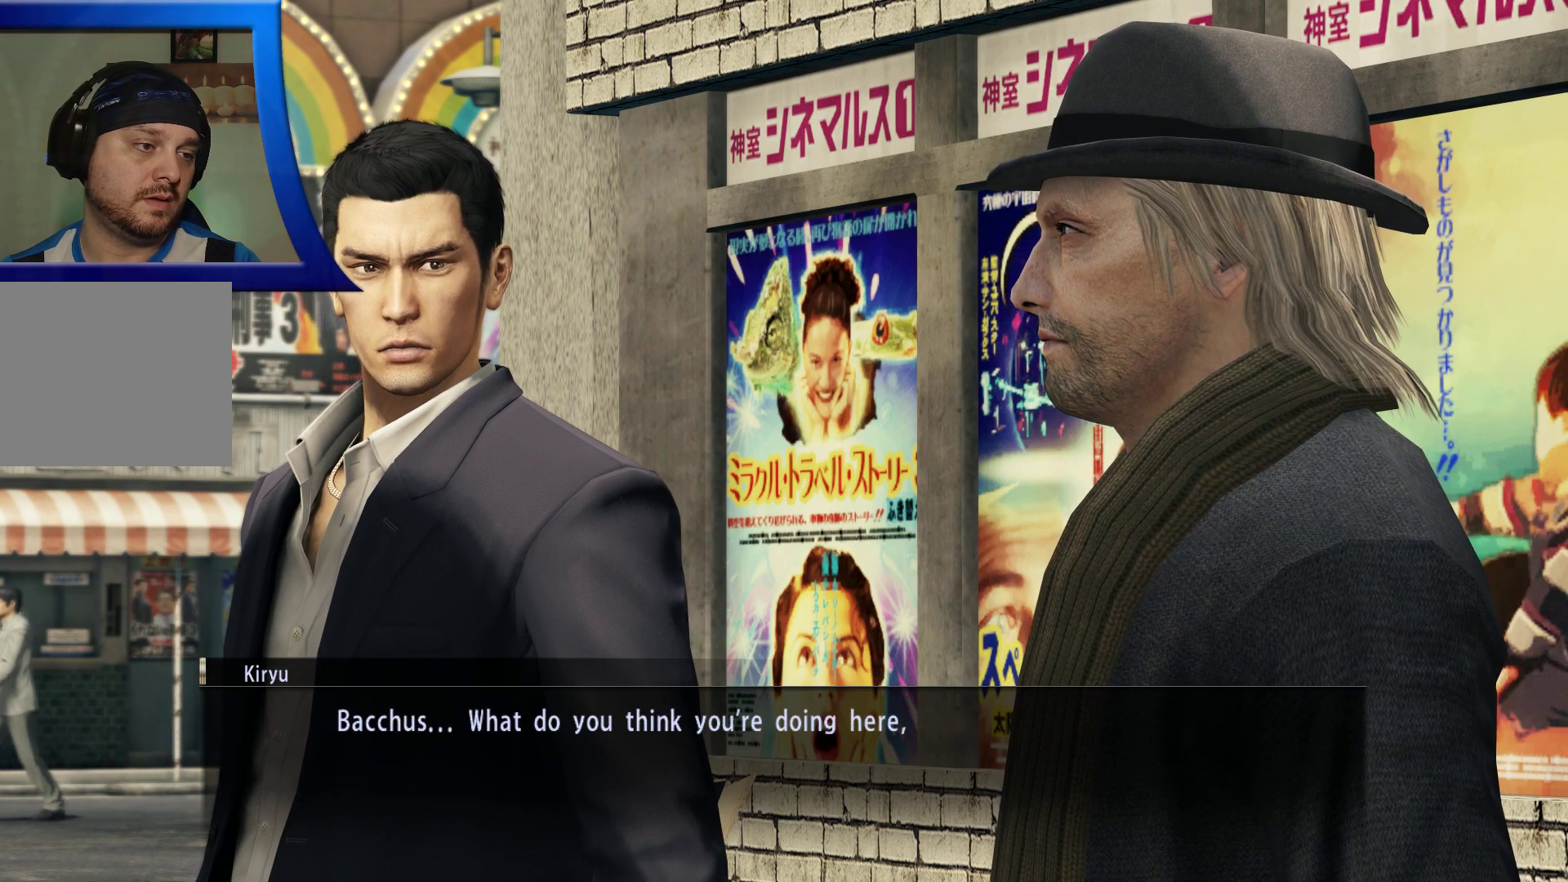
{"buttons": [], "left_stick": "center", "right_stick": "center", "button_events": []}
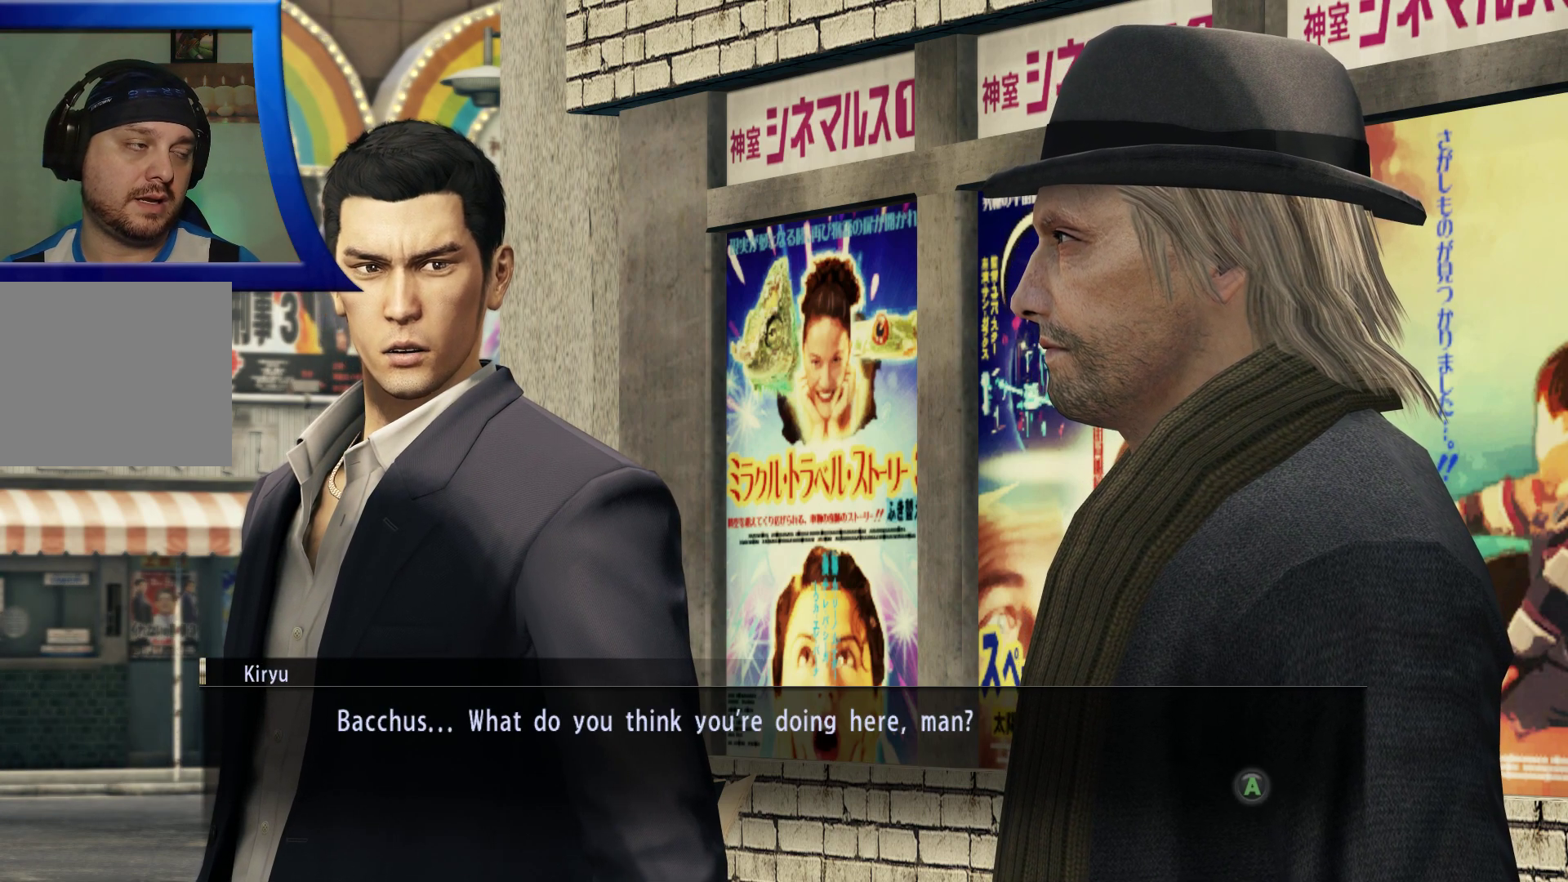
{"buttons": [], "left_stick": "center", "right_stick": "center", "button_events": []}
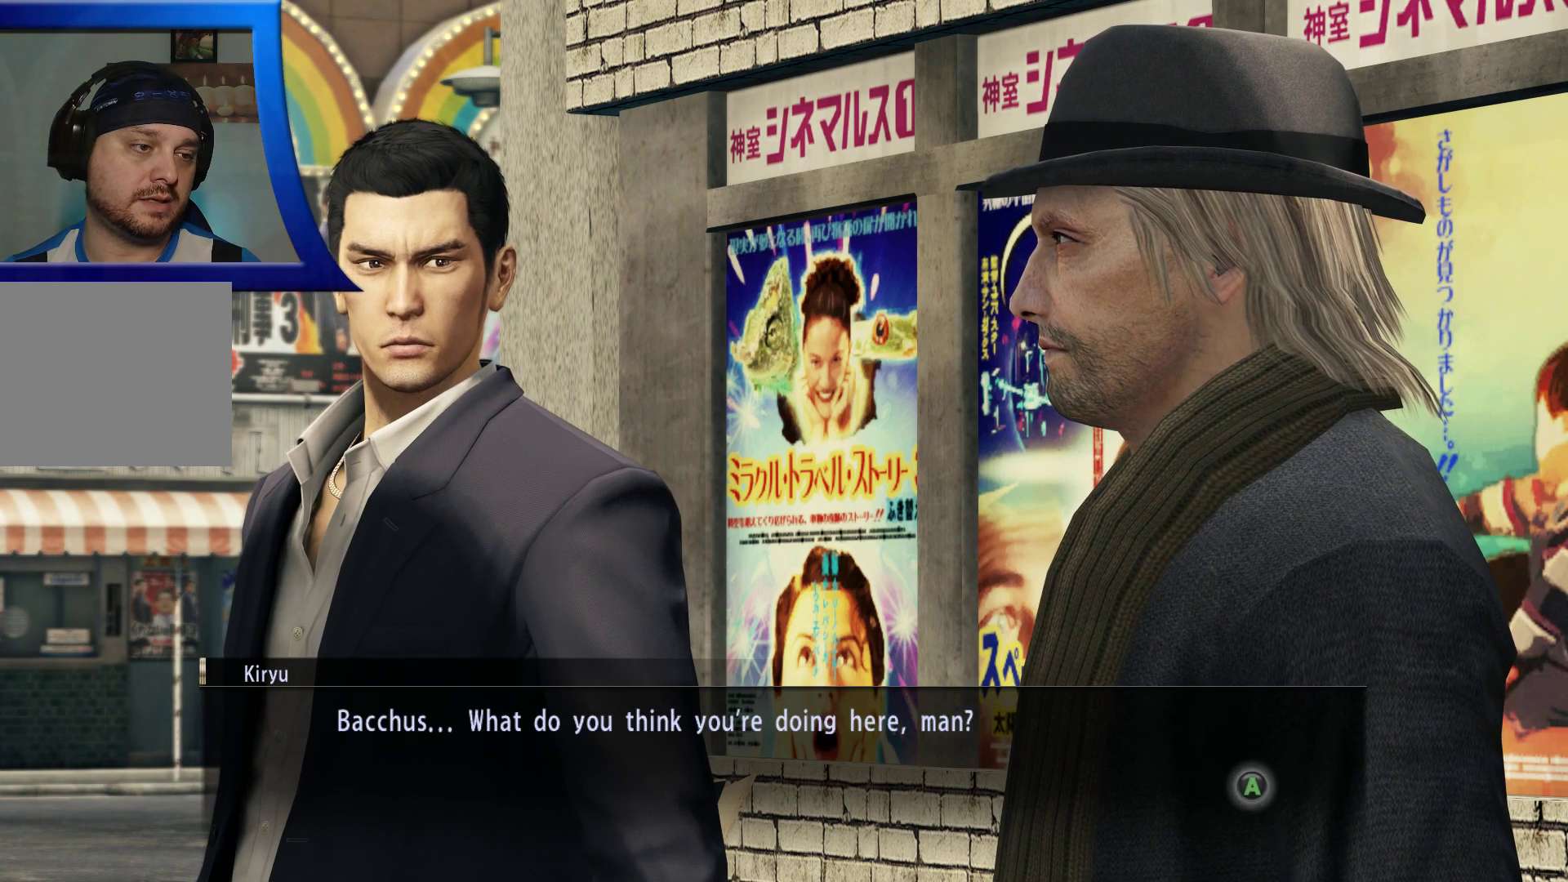
{"buttons": [], "left_stick": "center", "right_stick": "center", "button_events": []}
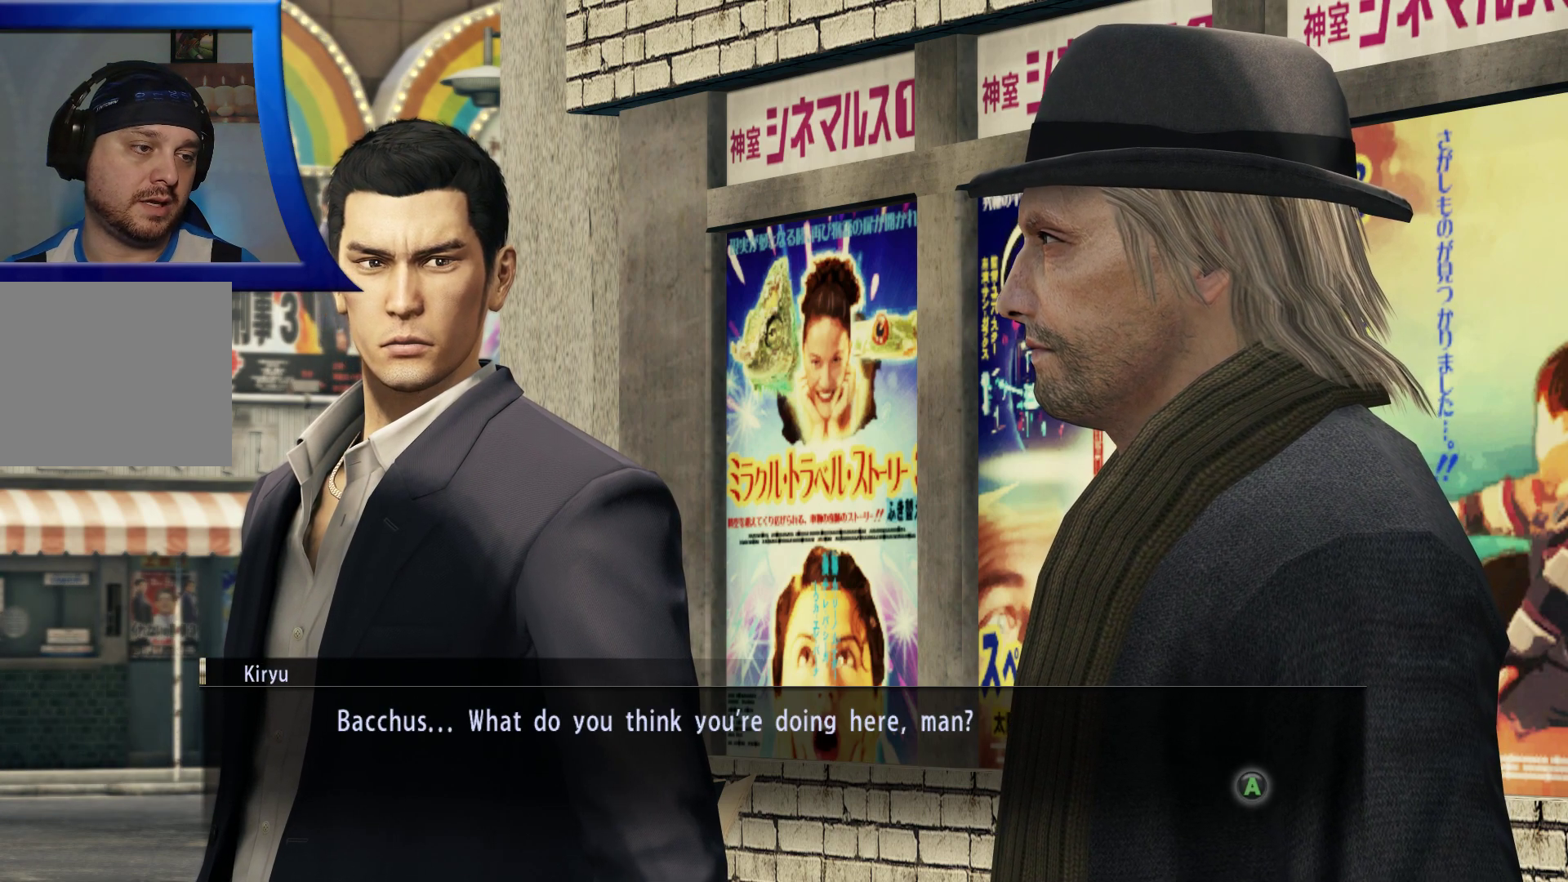
{"buttons": ["A"], "left_stick": "center", "right_stick": "center", "button_events": [[483, "A", "down"]]}
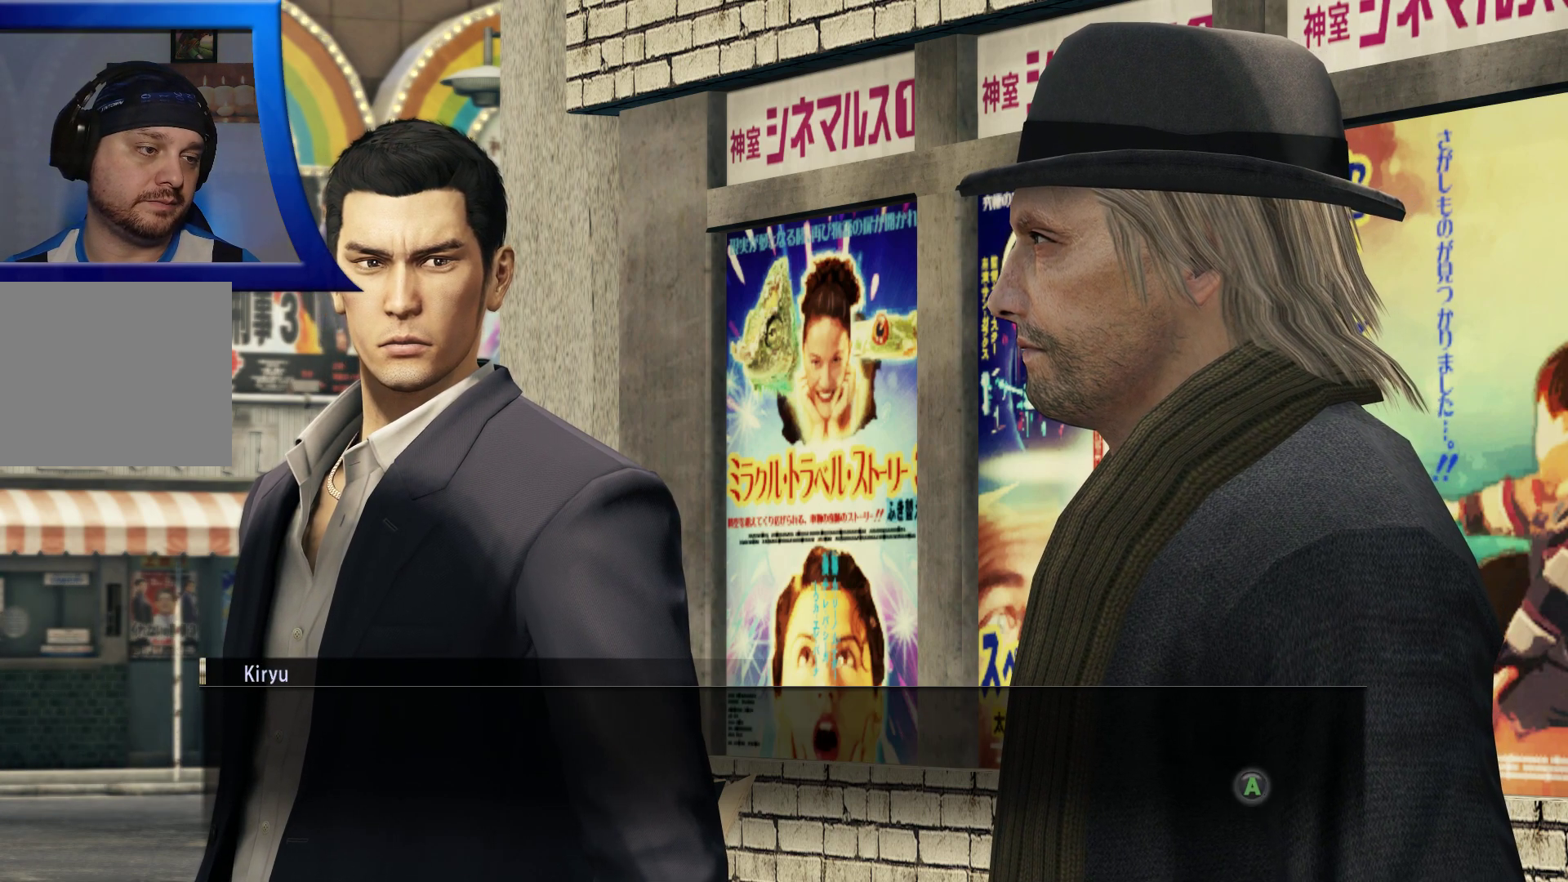
{"buttons": [], "left_stick": "center", "right_stick": "center", "button_events": [[67, "A", "up"]]}